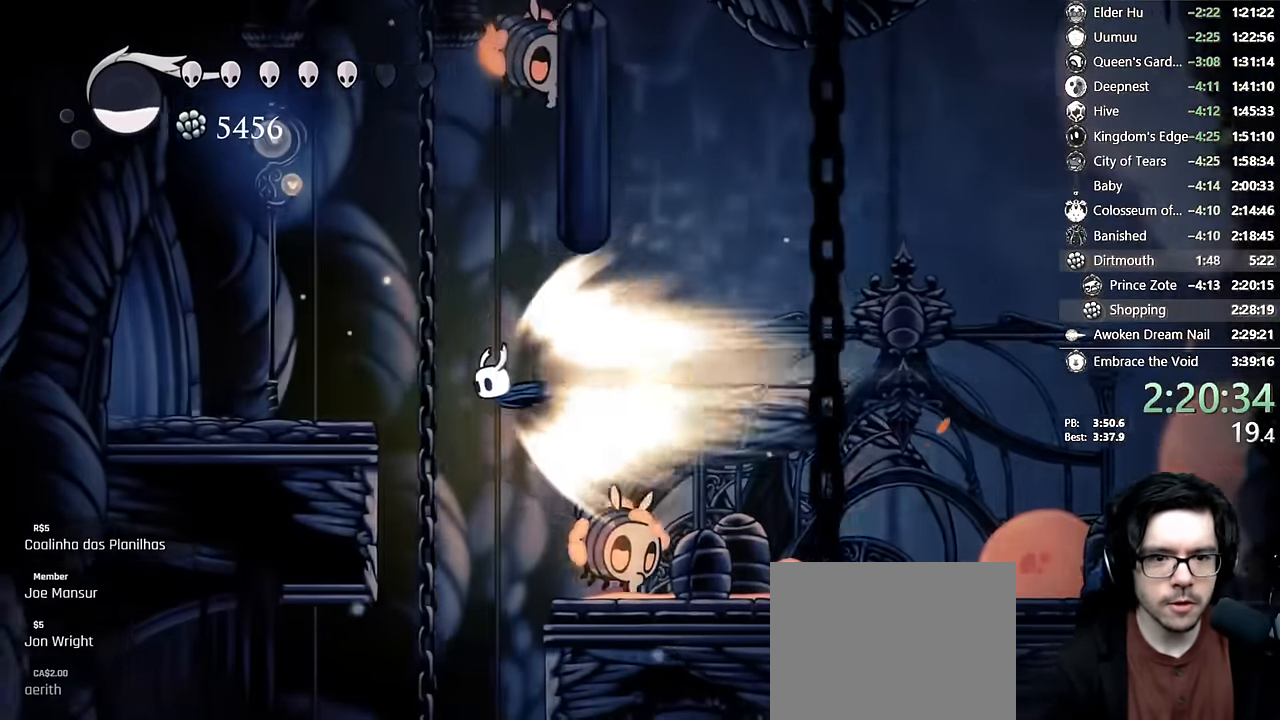
Gameplay with a controller (Xbox layout); each line is a JSON object with the inputs held at the frame after it. "events" lists button and stick changes between this image and that frame as [ms after this image, input, new state], when the widget could be followed in between. Not read: L3 R3.
{"buttons": [], "left_stick": "center", "right_stick": "center", "events": [[350, "DPAD_LEFT", "up"]]}
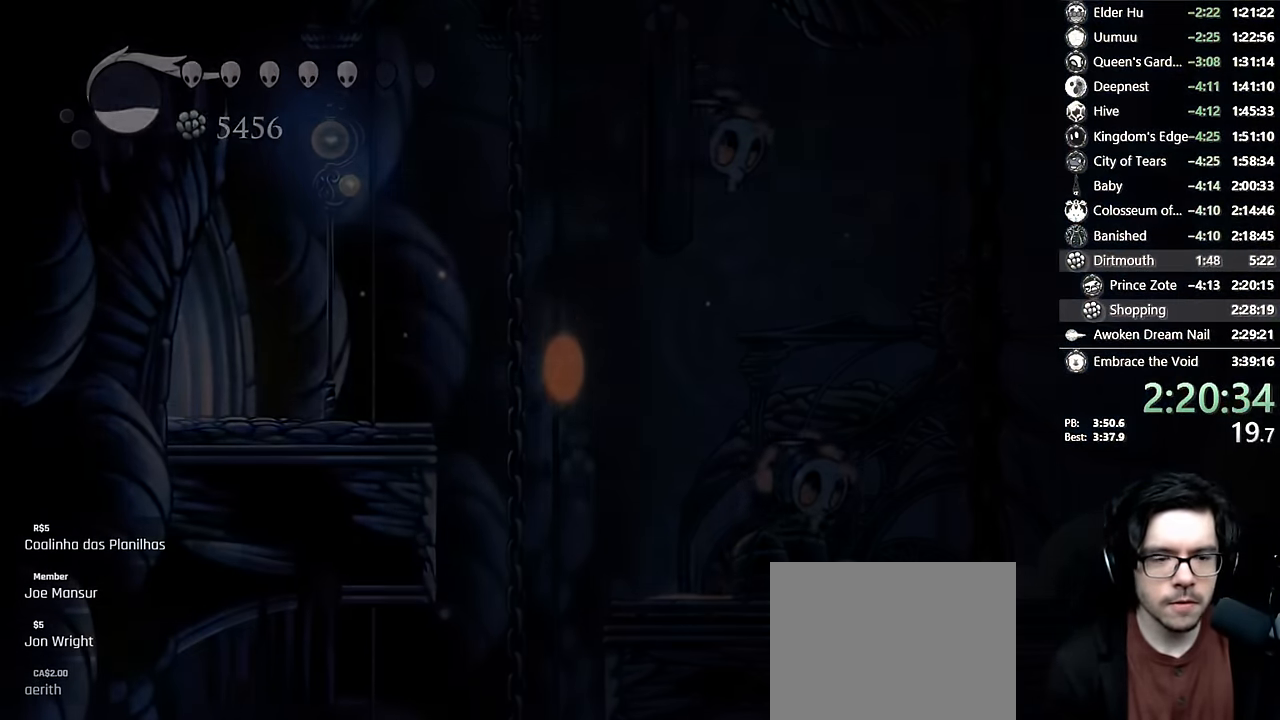
{"buttons": [], "left_stick": "center", "right_stick": "center", "events": []}
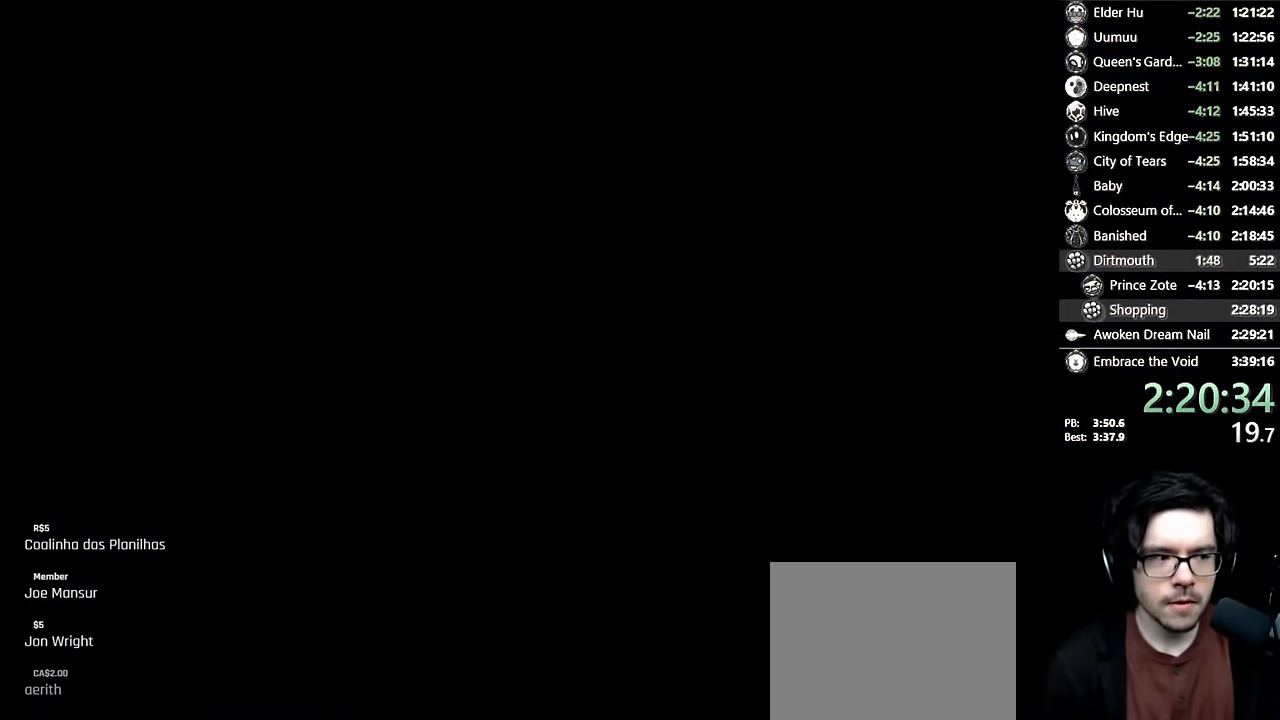
{"buttons": [], "left_stick": "center", "right_stick": "center", "events": []}
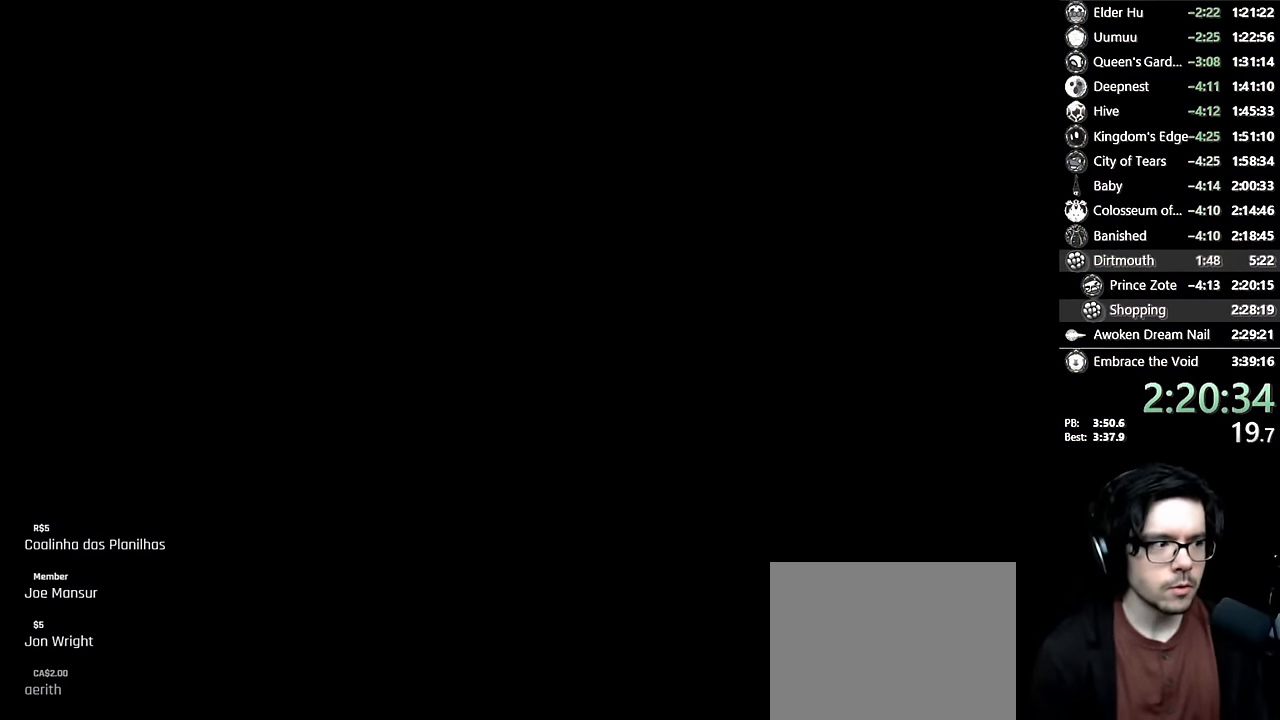
{"buttons": [], "left_stick": "center", "right_stick": "center", "events": []}
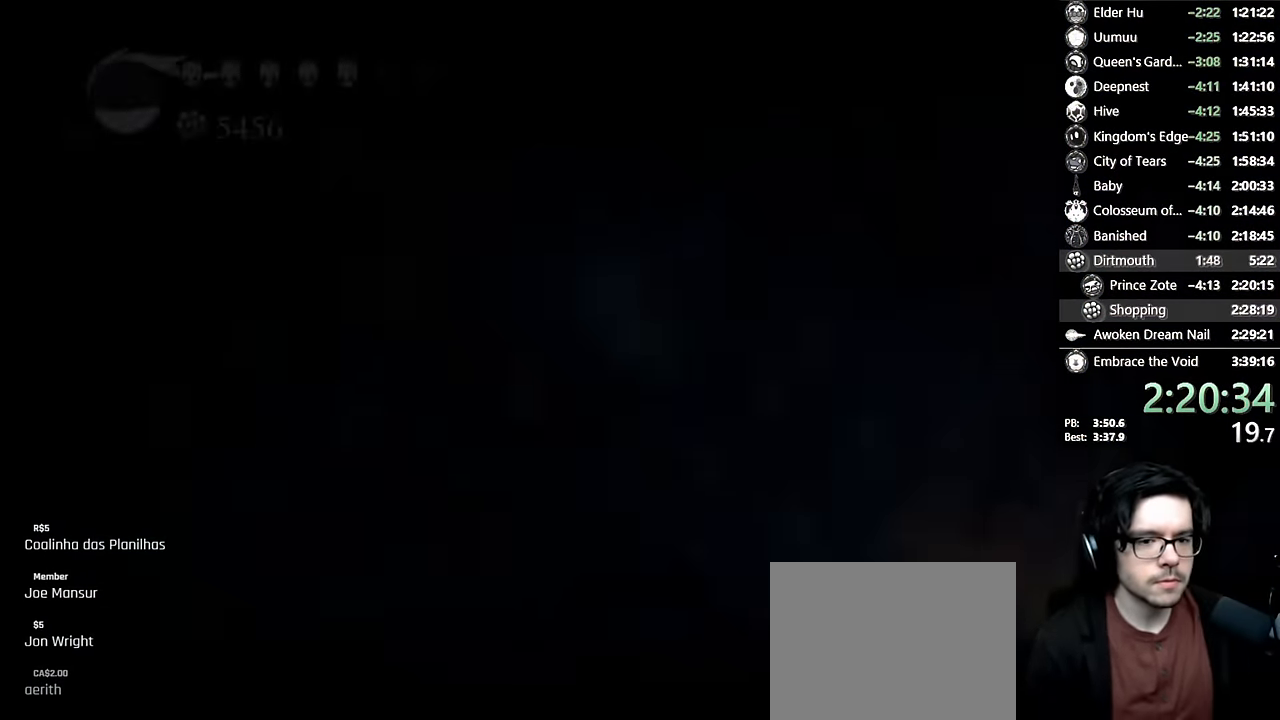
{"buttons": [], "left_stick": "center", "right_stick": "center", "events": []}
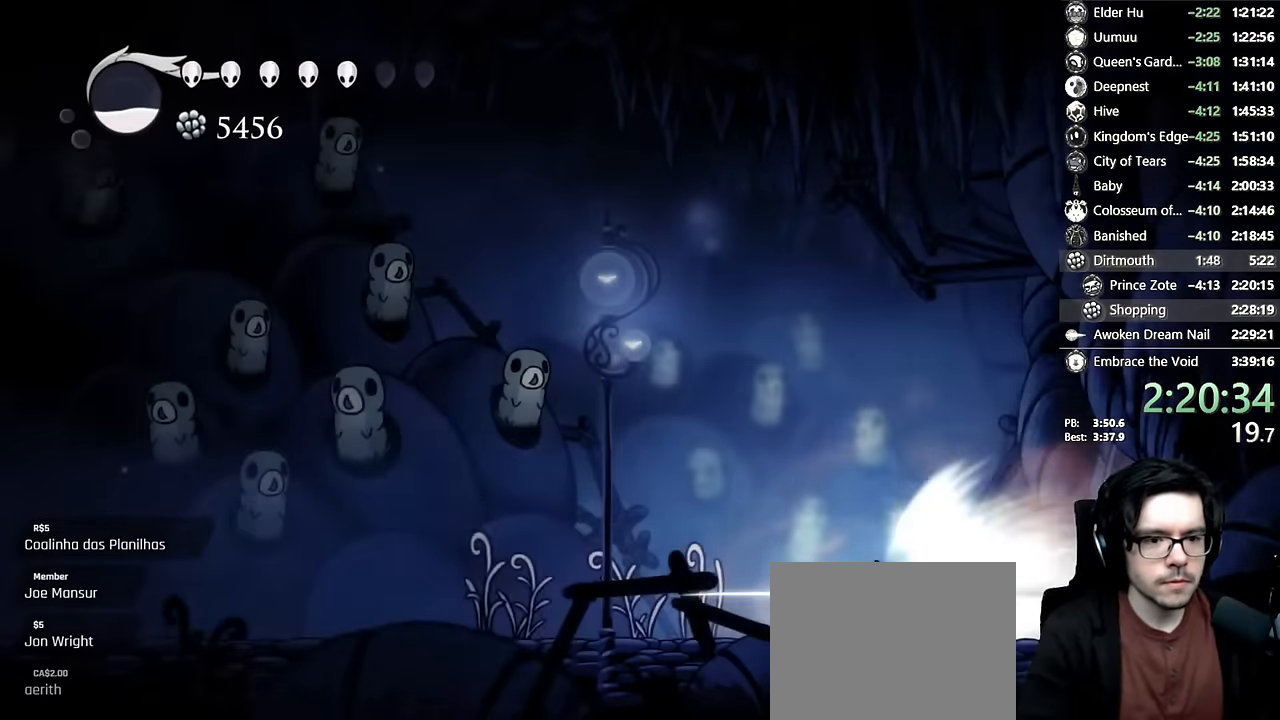
{"buttons": [], "left_stick": "center", "right_stick": "center", "events": [[16, "DPAD_LEFT", "down"], [66, "L1", "down"], [150, "L1", "up"], [416, "DPAD_LEFT", "up"]]}
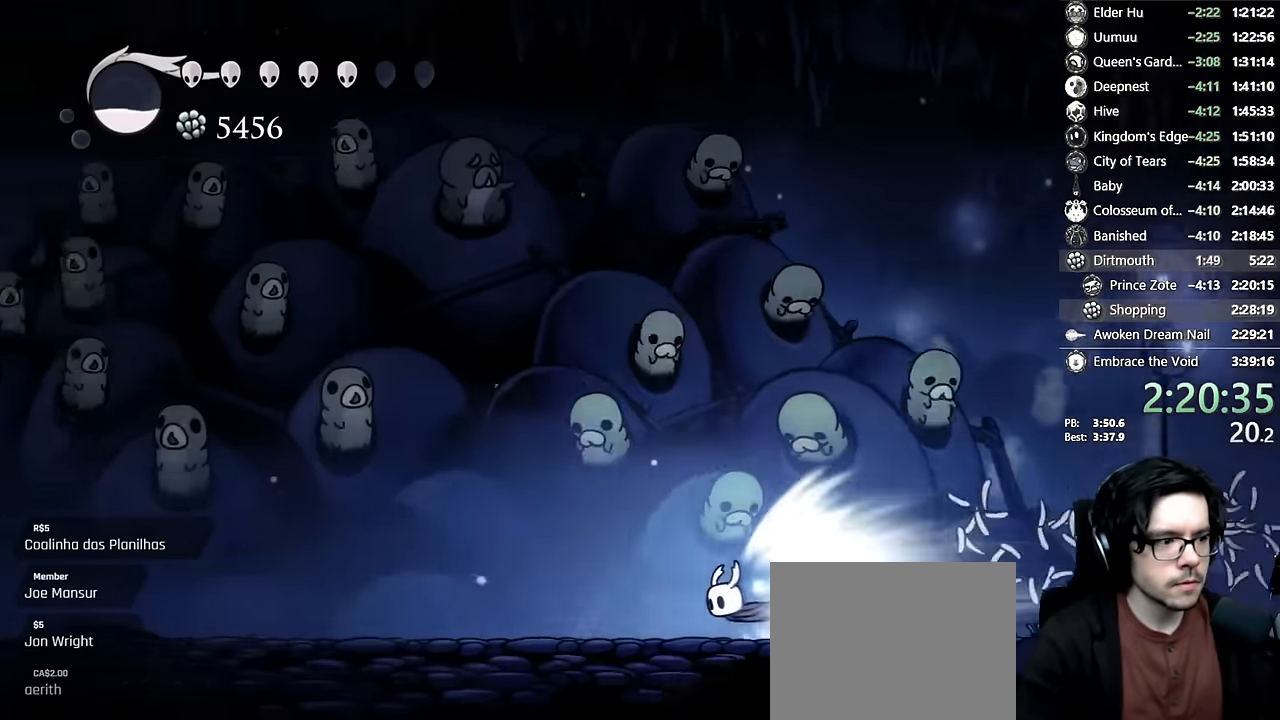
{"buttons": [], "left_stick": "center", "right_stick": "center", "events": [[200, "A", "down"], [483, "A", "up"]]}
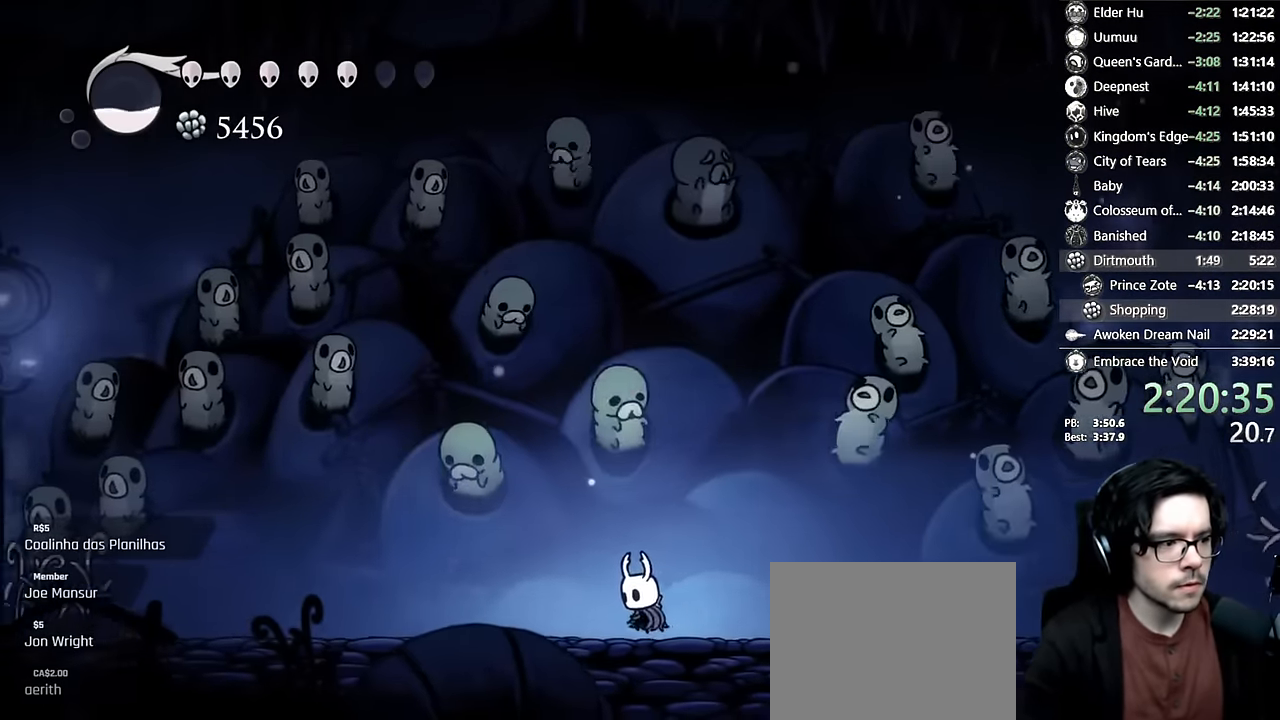
{"buttons": ["DPAD_LEFT"], "left_stick": "center", "right_stick": "center", "events": [[150, "DPAD_RIGHT", "down"], [383, "DPAD_RIGHT", "up"], [433, "DPAD_LEFT", "down"]]}
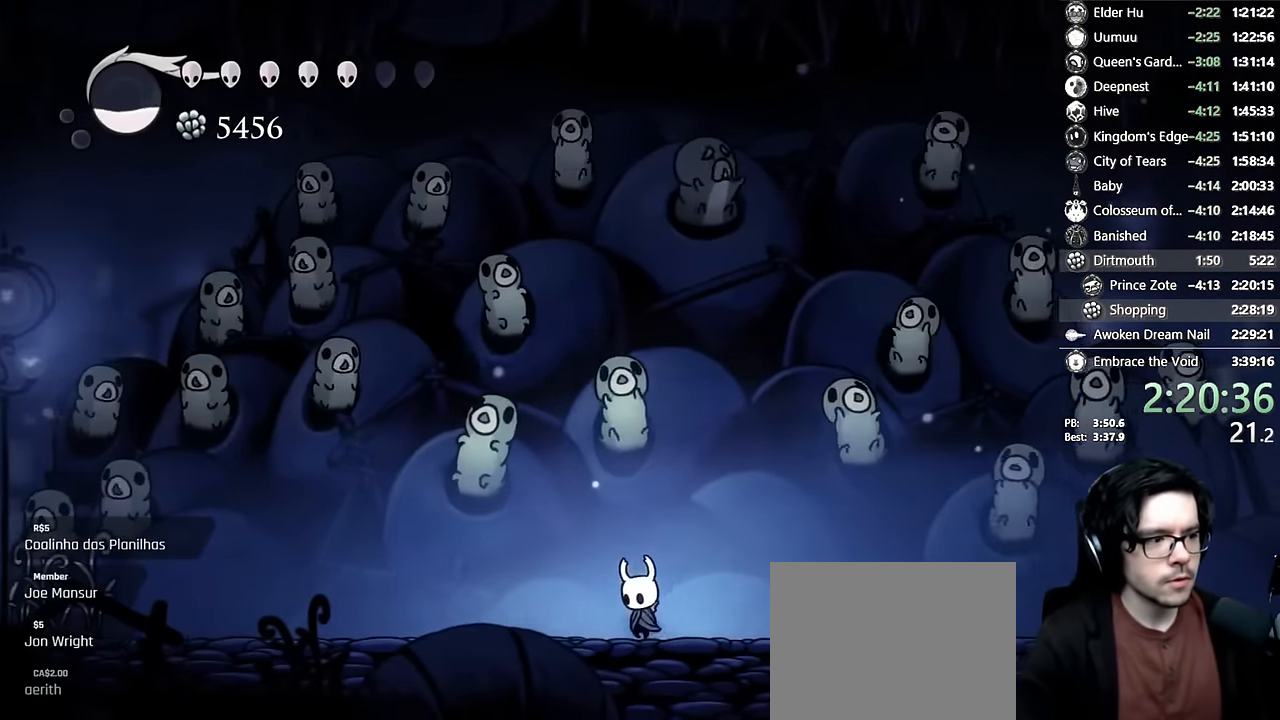
{"buttons": [], "left_stick": "center", "right_stick": "center", "events": [[50, "DPAD_LEFT", "up"]]}